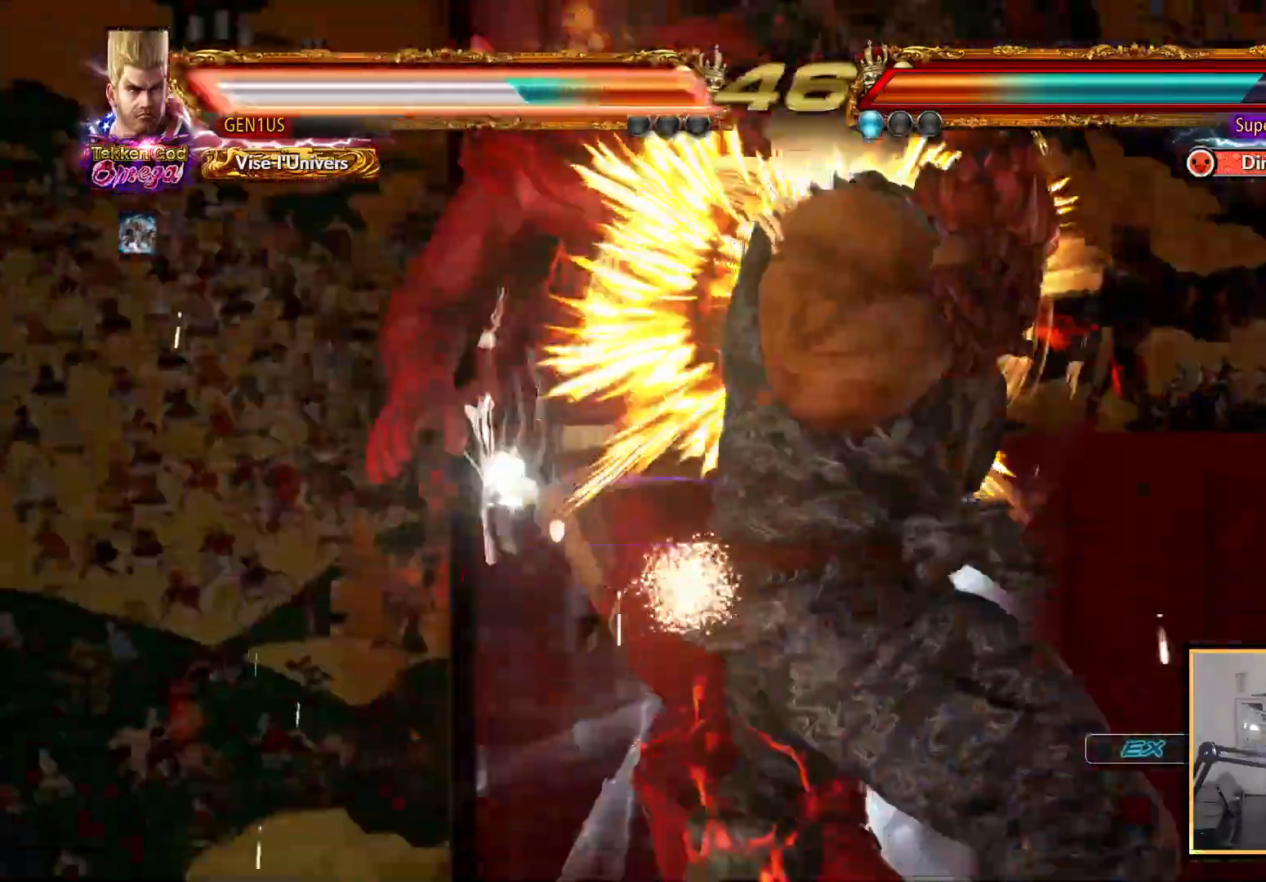
Gameplay with a controller (PlayStation layout); each line is a JSON object with the inputs held at the frame after it. "events" lists button and stick changes between this image and that frame as [ms after this image, input, new state], when the widget could be followed in between.
{"buttons": ["DPAD_LEFT"], "left_stick": "center", "right_stick": "center", "events": [[17, "SQUARE", "up"]]}
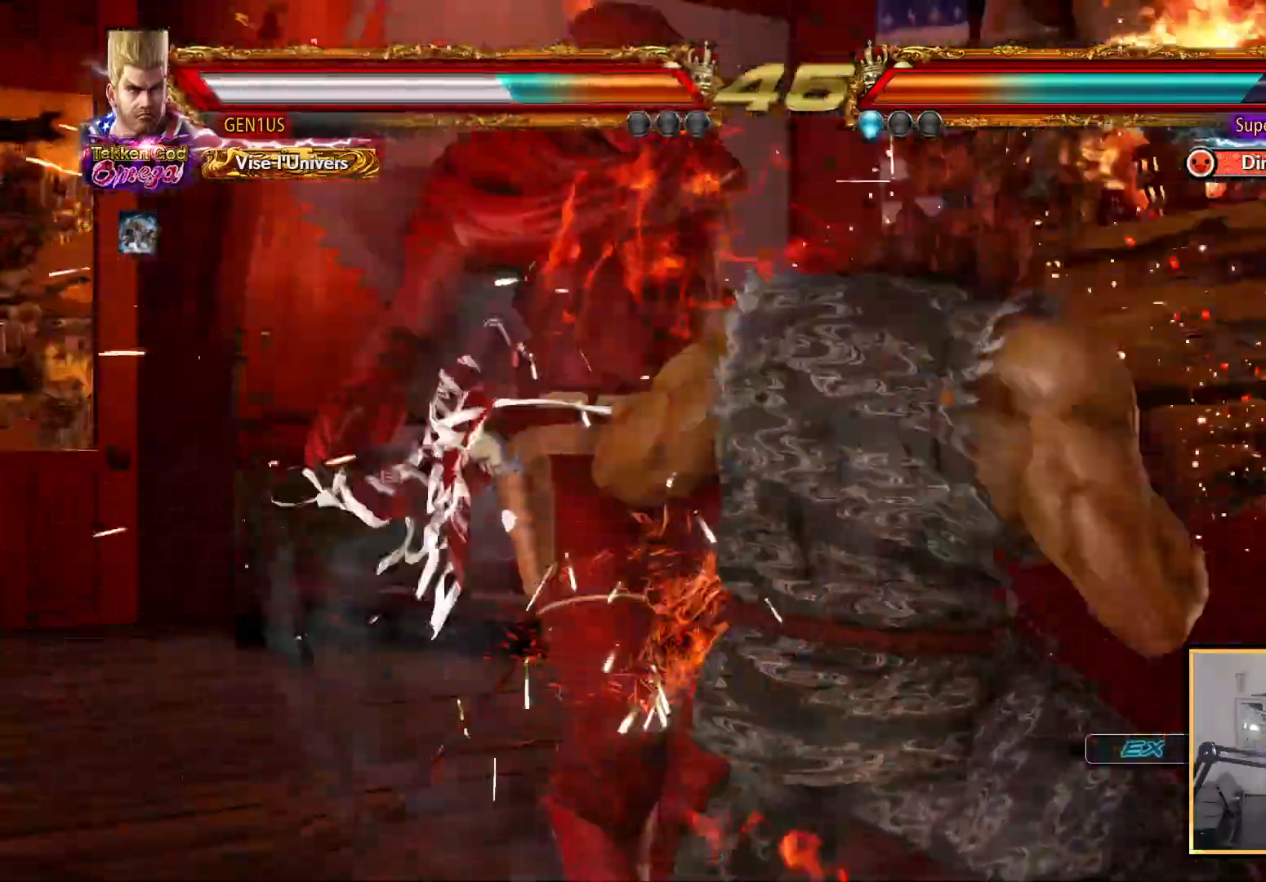
{"buttons": ["DPAD_LEFT"], "left_stick": "center", "right_stick": "center", "events": [[17, "SQUARE", "down"], [117, "SQUARE", "up"], [183, "SQUARE", "down"], [267, "SQUARE", "up"], [350, "SQUARE", "down"], [450, "SQUARE", "up"]]}
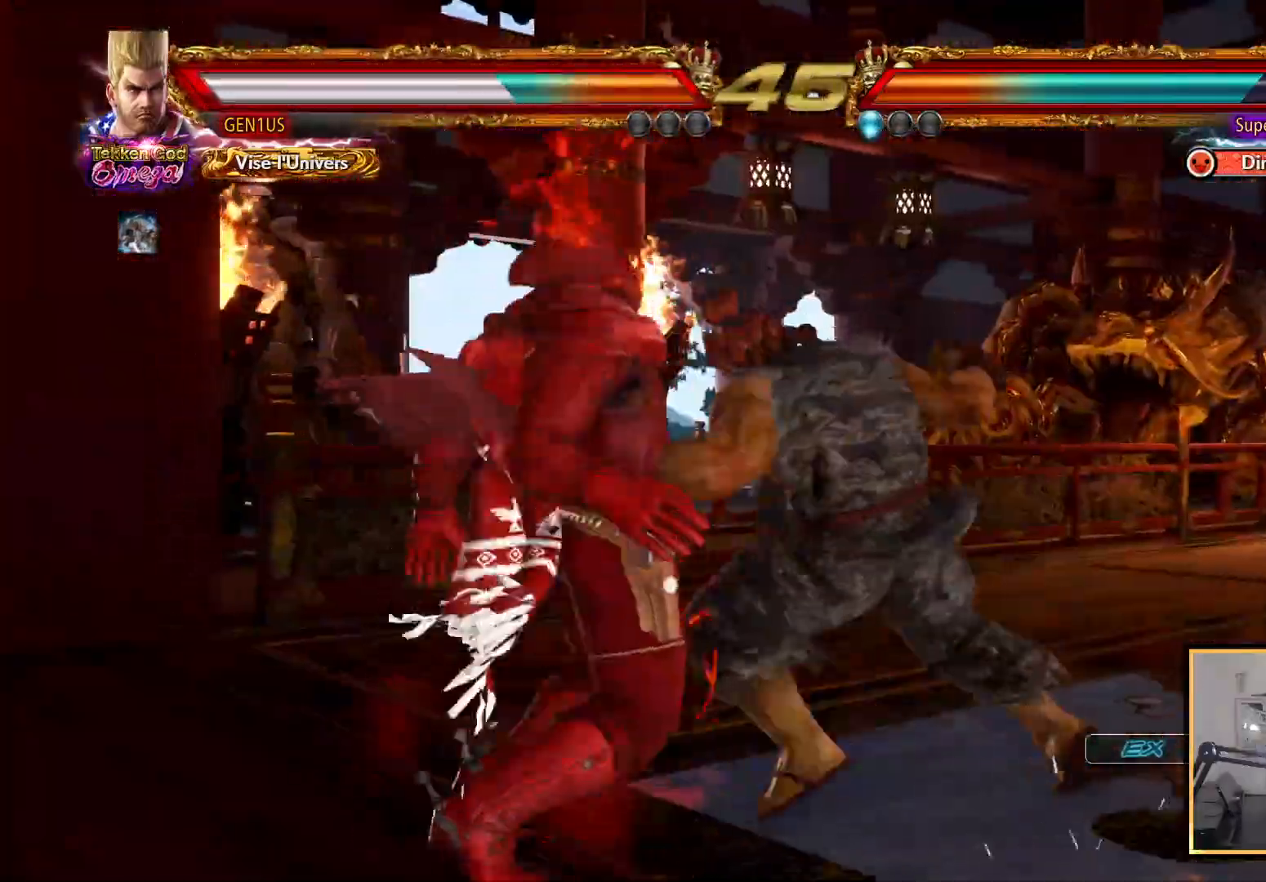
{"buttons": ["DPAD_LEFT"], "left_stick": "center", "right_stick": "center", "events": [[17, "SQUARE", "down"], [267, "SQUARE", "up"]]}
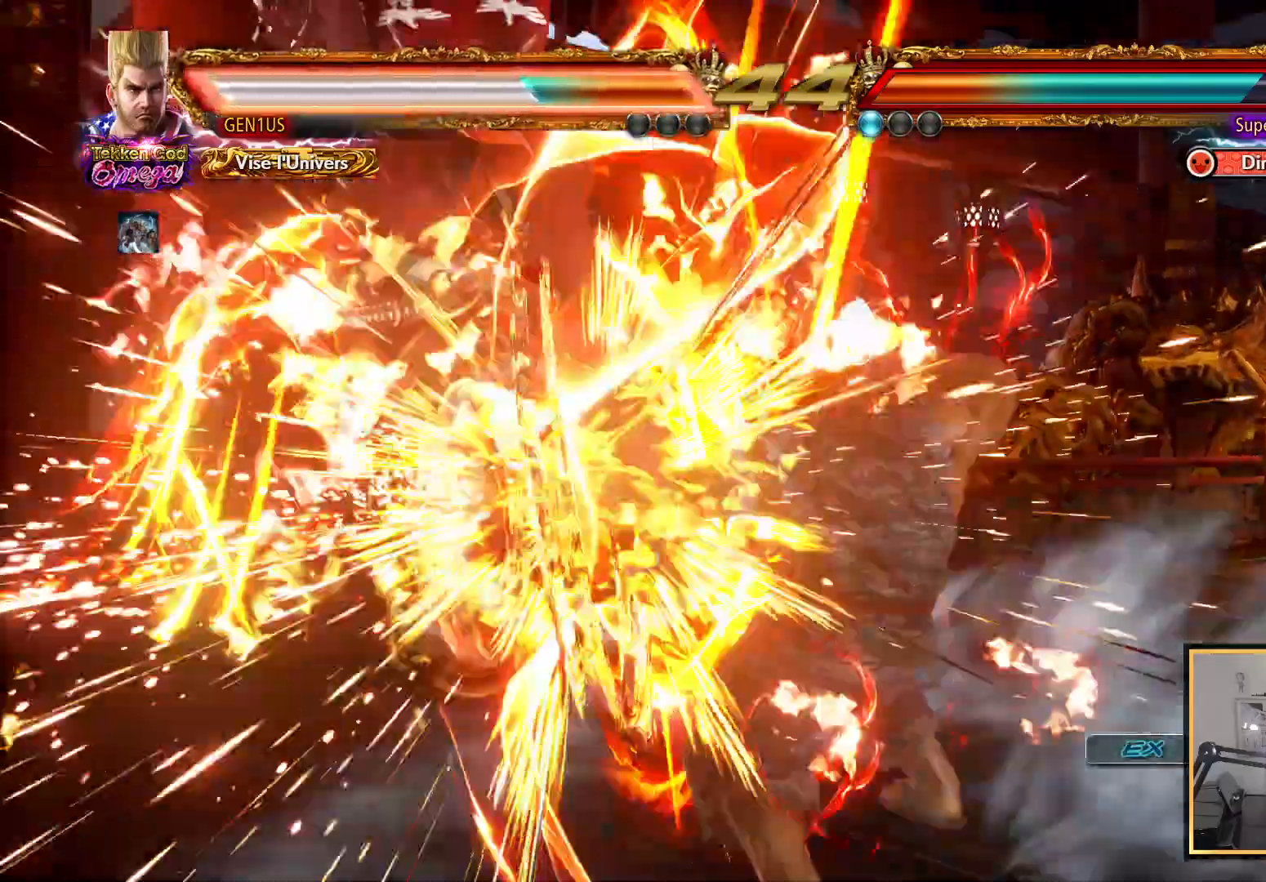
{"buttons": [], "left_stick": "center", "right_stick": "center", "events": [[117, "DPAD_LEFT", "up"]]}
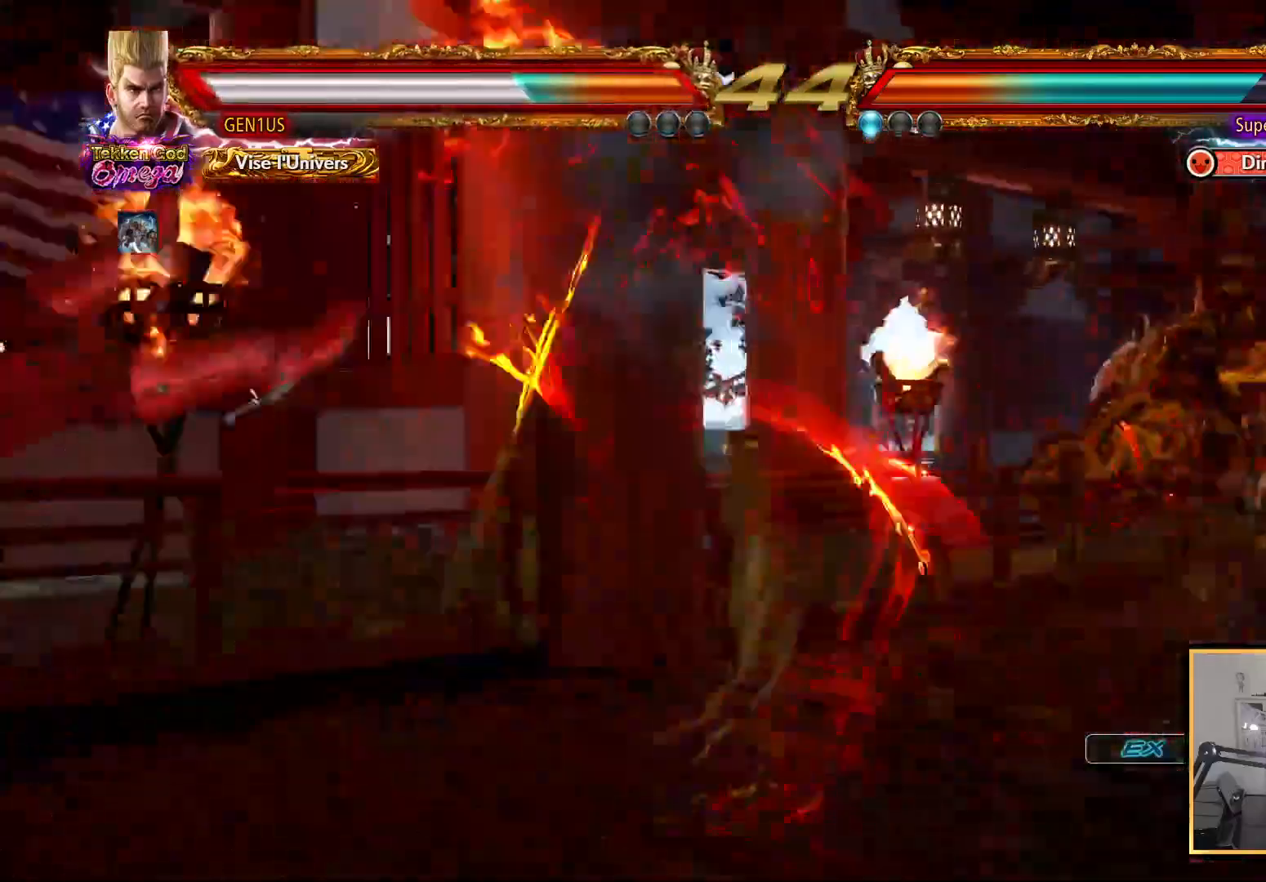
{"buttons": [], "left_stick": "center", "right_stick": "center", "events": [[17, "DPAD_LEFT", "down"], [367, "DPAD_LEFT", "up"]]}
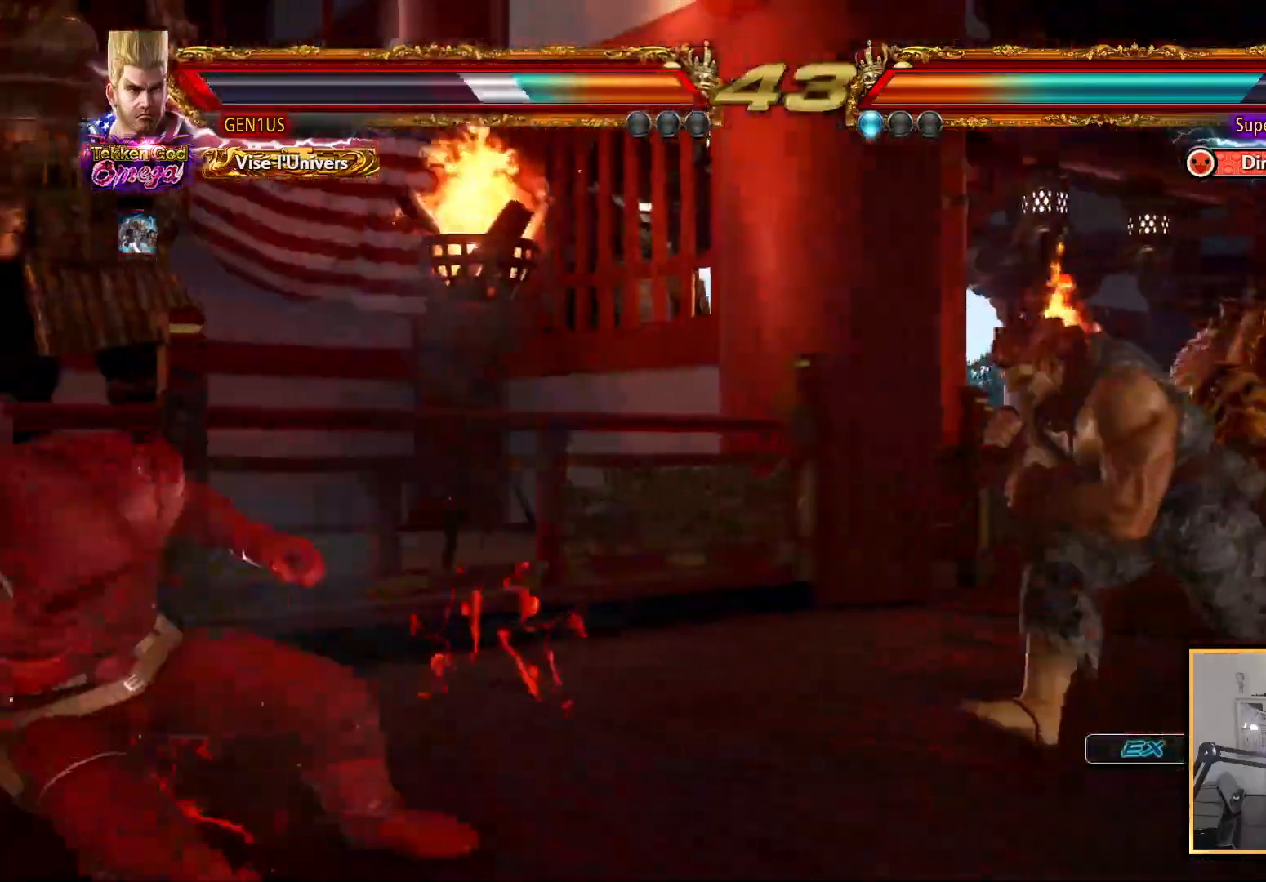
{"buttons": ["DPAD_LEFT"], "left_stick": "center", "right_stick": "center", "events": [[67, "DPAD_DOWN", "down"], [133, "DPAD_DOWN", "up"], [350, "DPAD_LEFT", "down"], [467, "DPAD_LEFT", "up"], [483, "DPAD_LEFT", "down"]]}
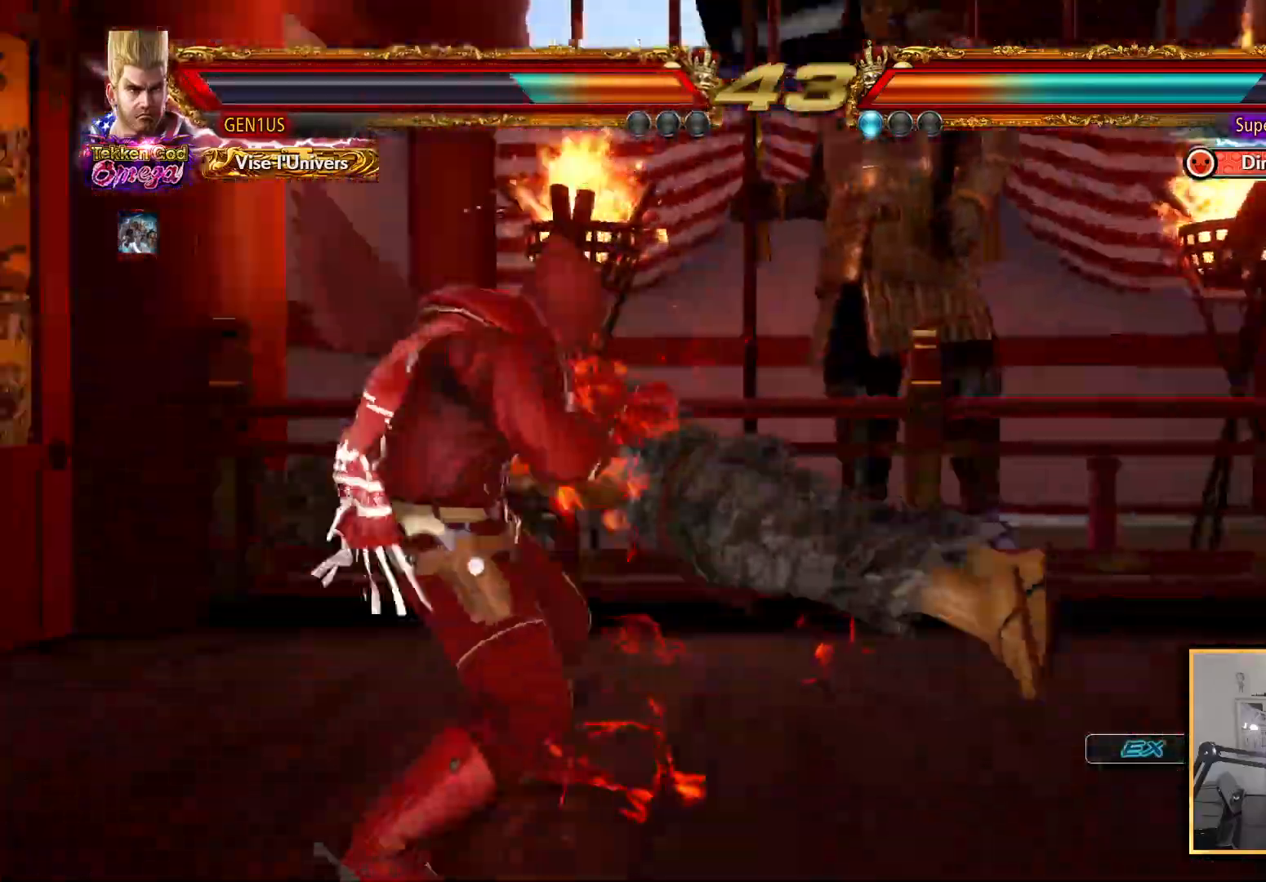
{"buttons": ["CROSS"], "left_stick": "center", "right_stick": "center", "events": [[67, "DPAD_LEFT", "up"], [150, "DPAD_RIGHT", "down"], [217, "DPAD_RIGHT", "up"], [267, "DPAD_RIGHT", "down"], [350, "DPAD_RIGHT", "up"], [467, "CROSS", "down"]]}
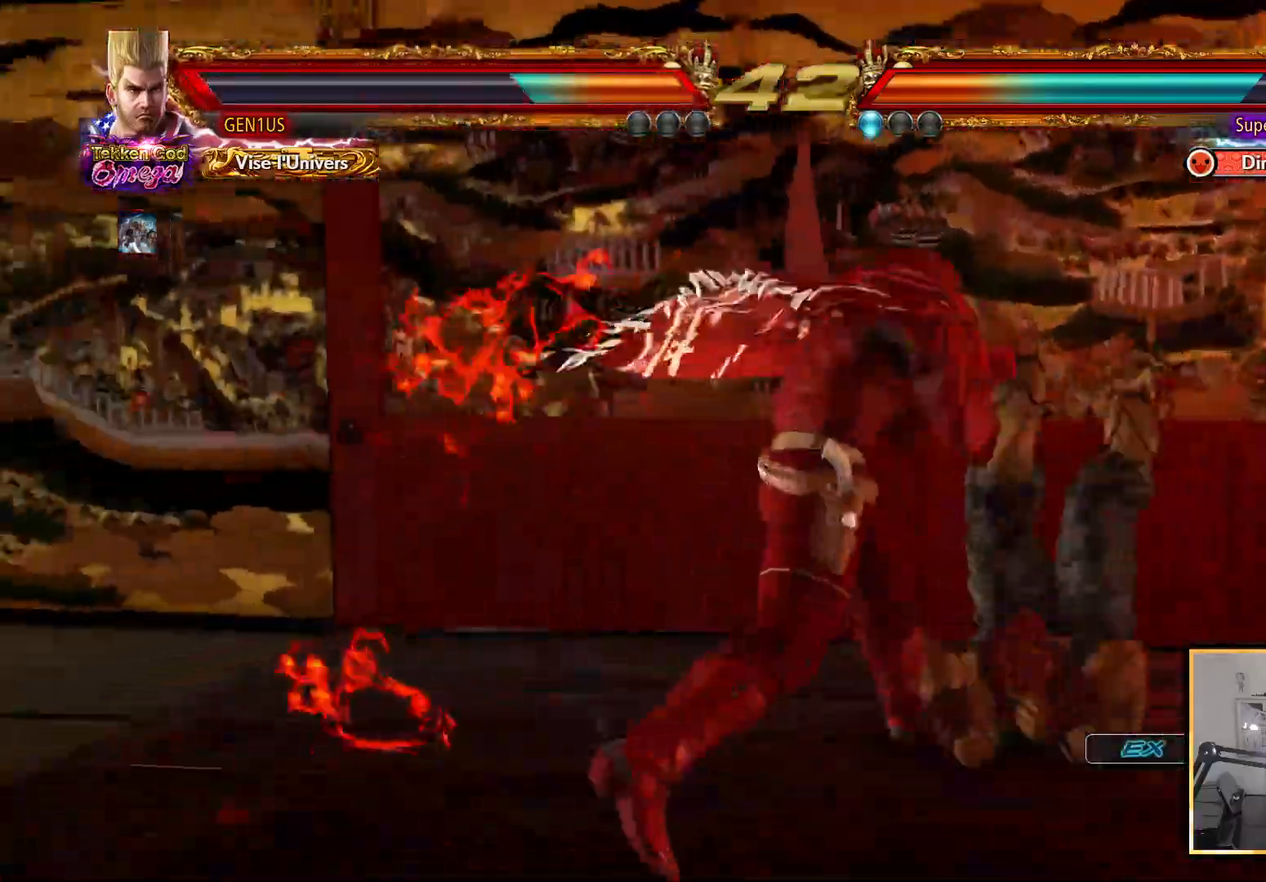
{"buttons": ["DPAD_LEFT"], "left_stick": "center", "right_stick": "center", "events": [[33, "CROSS", "up"], [83, "TRIANGLE", "down"], [100, "DPAD_LEFT", "down"], [167, "TRIANGLE", "up"]]}
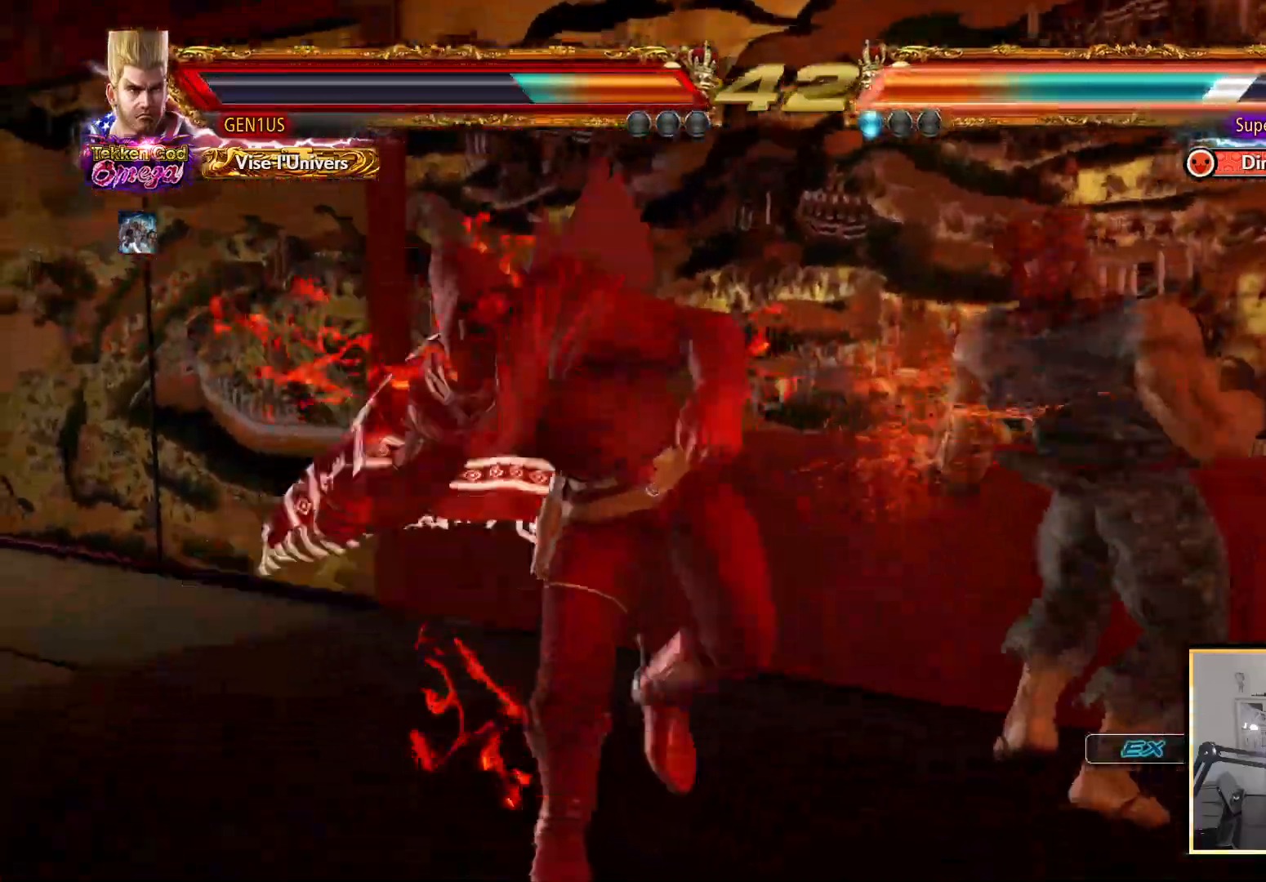
{"buttons": ["DPAD_RIGHT"], "left_stick": "center", "right_stick": "center", "events": [[250, "DPAD_LEFT", "up"], [333, "DPAD_UP", "down"], [433, "DPAD_UP", "up"], [500, "DPAD_RIGHT", "down"]]}
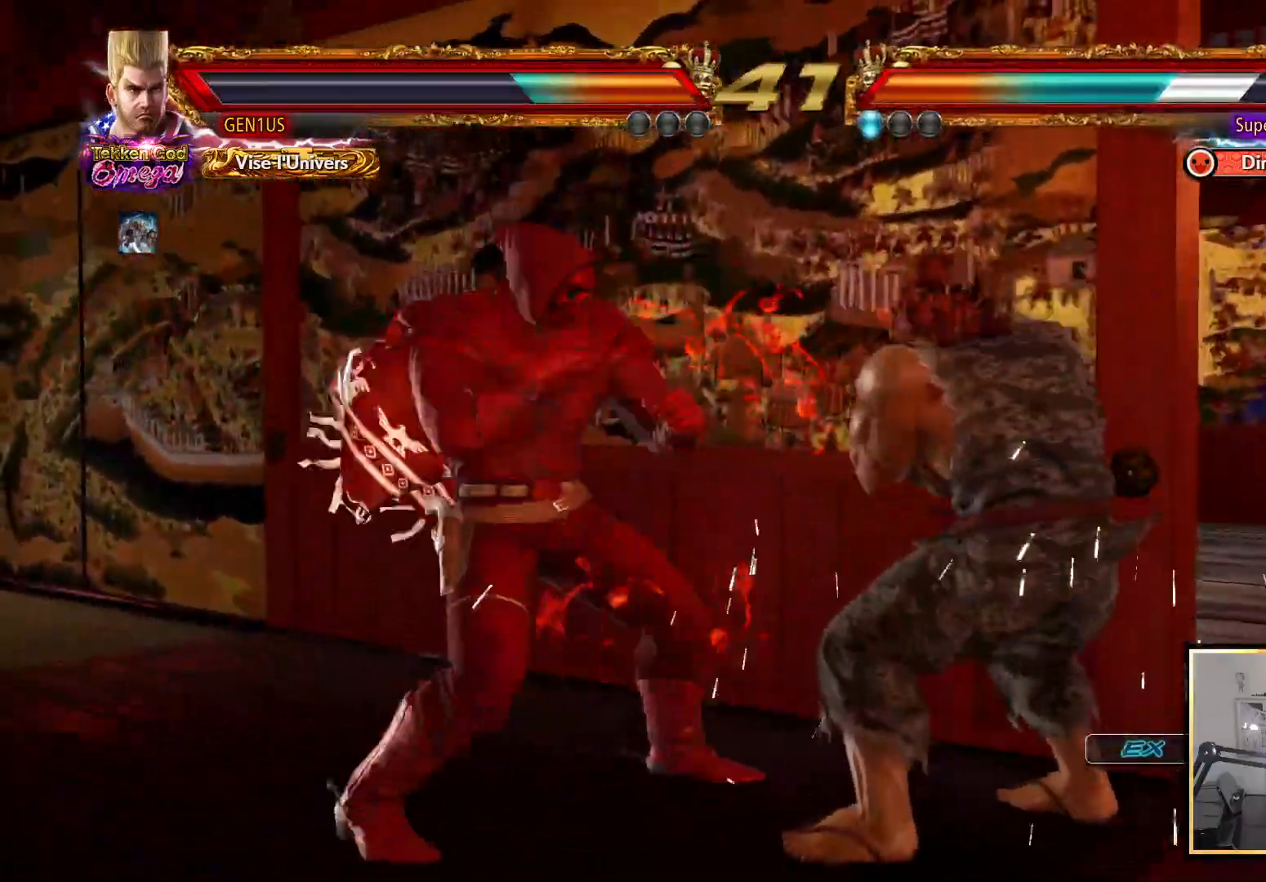
{"buttons": ["DPAD_RIGHT"], "left_stick": "center", "right_stick": "center", "events": [[67, "DPAD_RIGHT", "up"], [117, "DPAD_RIGHT", "down"], [150, "DPAD_DOWN", "down"], [150, "DPAD_RIGHT", "up"], [183, "CIRCLE", "down"], [233, "DPAD_RIGHT", "down"], [267, "CIRCLE", "up"], [267, "DPAD_RIGHT", "up"], [317, "DPAD_DOWN", "up"], [350, "DPAD_RIGHT", "down"], [367, "TRIANGLE", "down"], [433, "TRIANGLE", "up"]]}
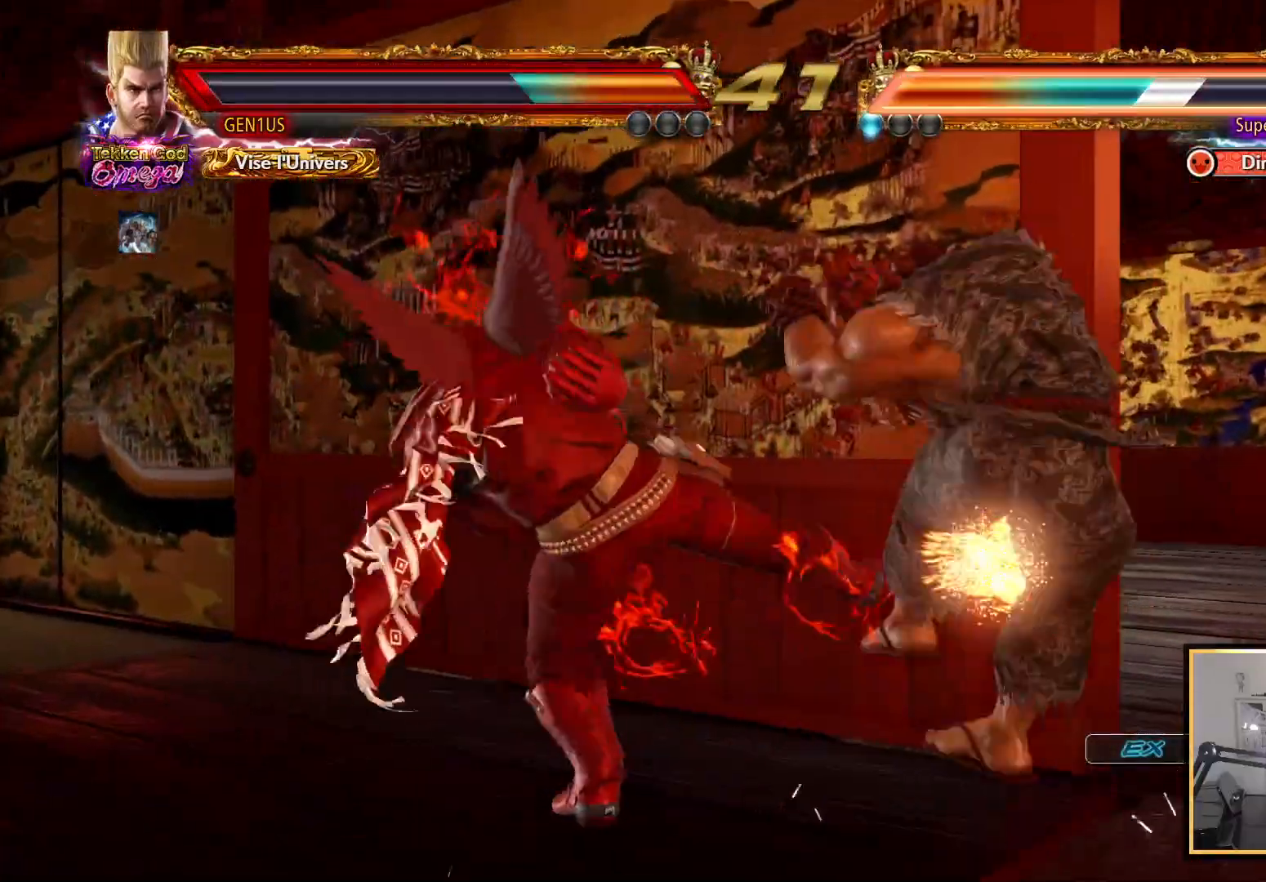
{"buttons": ["SQUARE"], "left_stick": "center", "right_stick": "center", "events": [[283, "R2", "down"], [367, "SQUARE", "down"], [383, "R2", "up"], [500, "DPAD_RIGHT", "up"]]}
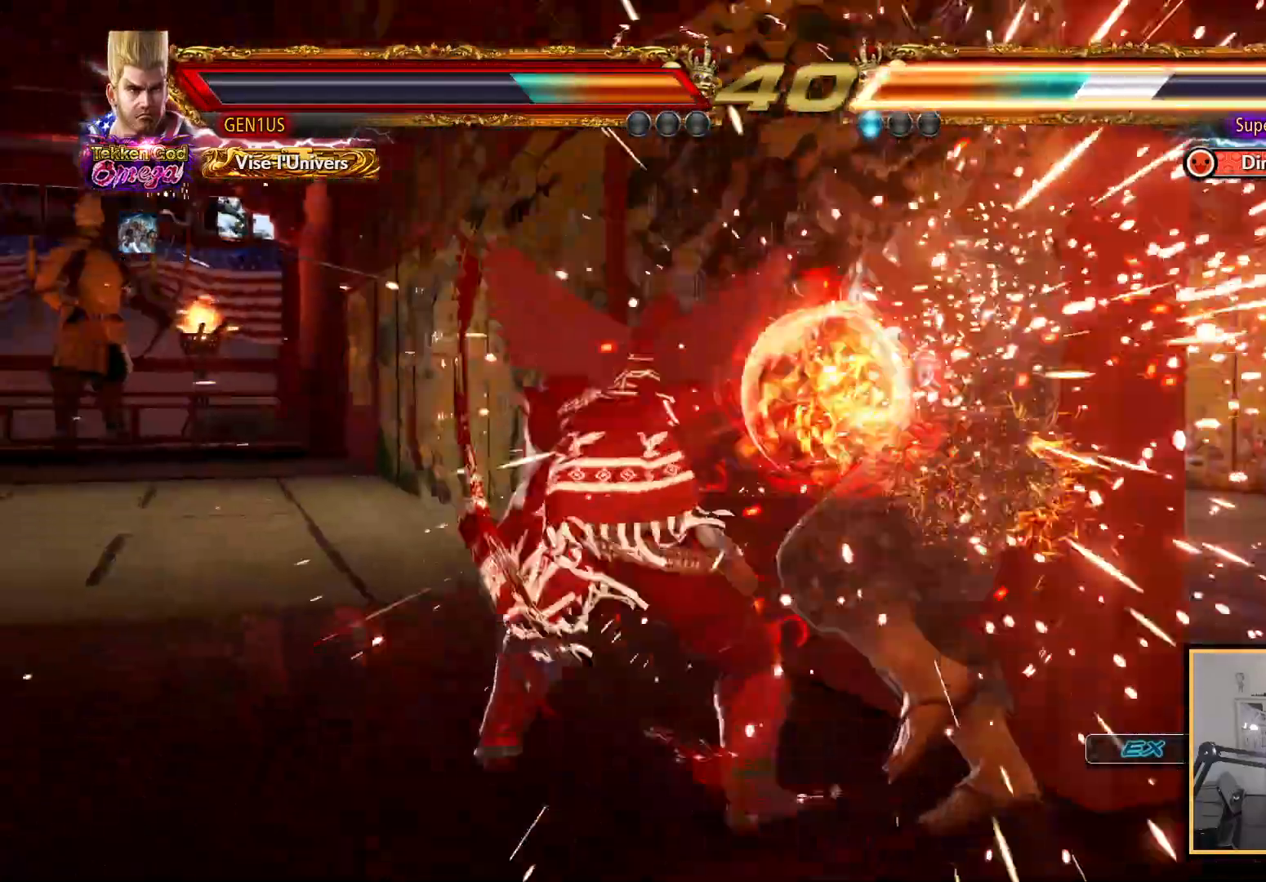
{"buttons": [], "left_stick": "center", "right_stick": "center", "events": [[483, "SQUARE", "up"]]}
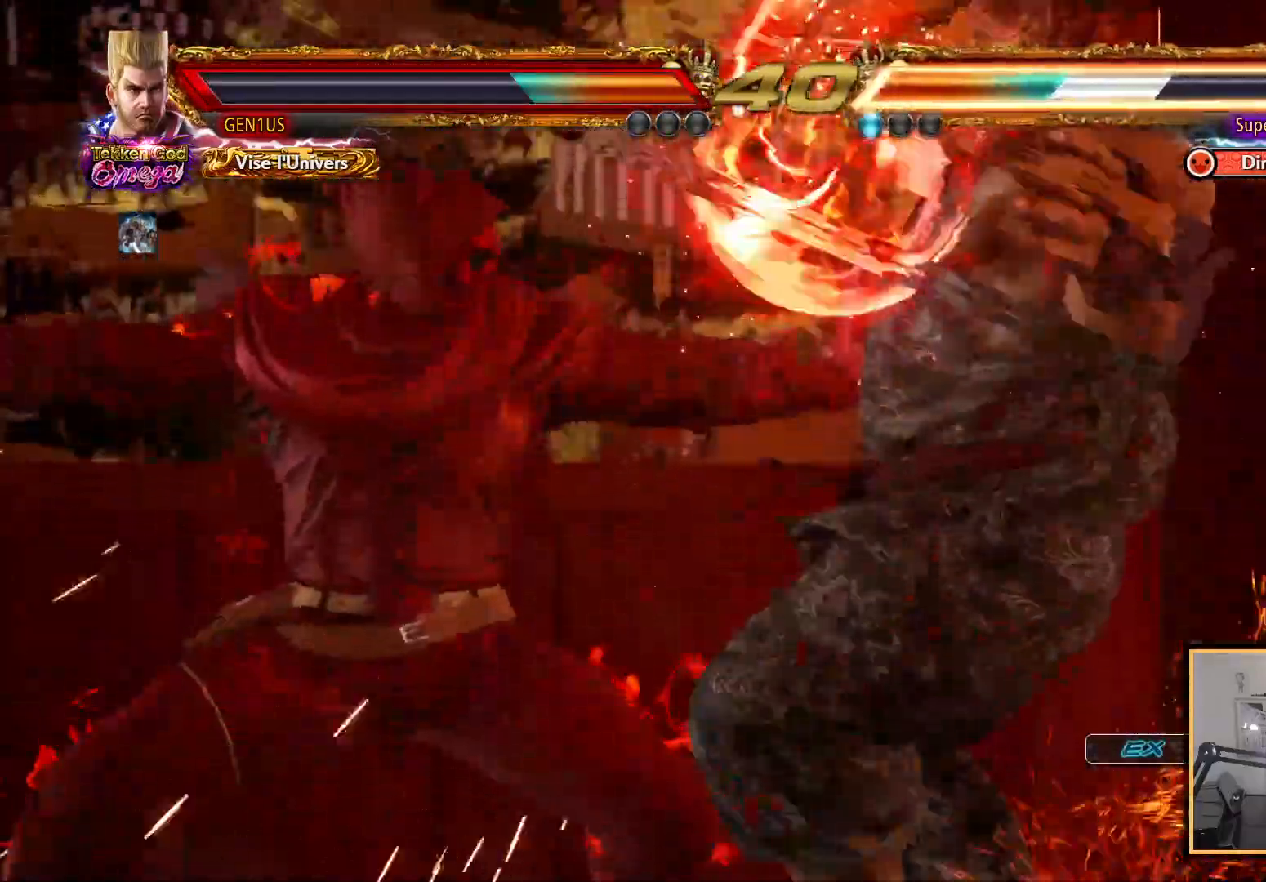
{"buttons": [], "left_stick": "center", "right_stick": "center", "events": [[300, "DPAD_DOWN", "down"], [367, "DPAD_DOWN", "up"]]}
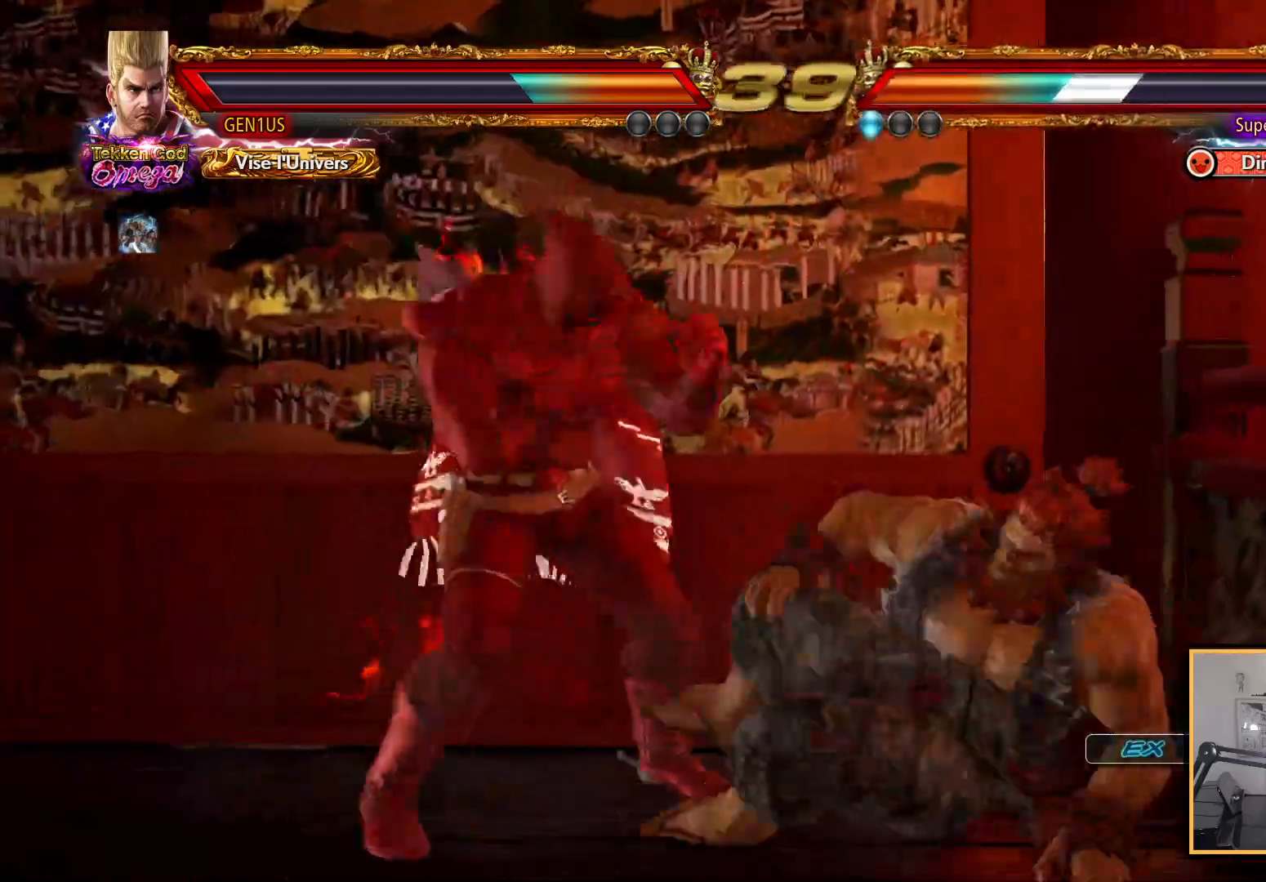
{"buttons": ["DPAD_RIGHT"], "left_stick": "center", "right_stick": "center", "events": [[117, "DPAD_DOWN", "down"], [150, "CIRCLE", "down"], [217, "DPAD_DOWN", "up"], [217, "DPAD_RIGHT", "down"], [233, "CIRCLE", "up"], [233, "DPAD_RIGHT", "up"], [333, "TRIANGLE", "down"], [350, "DPAD_RIGHT", "down"], [417, "TRIANGLE", "up"]]}
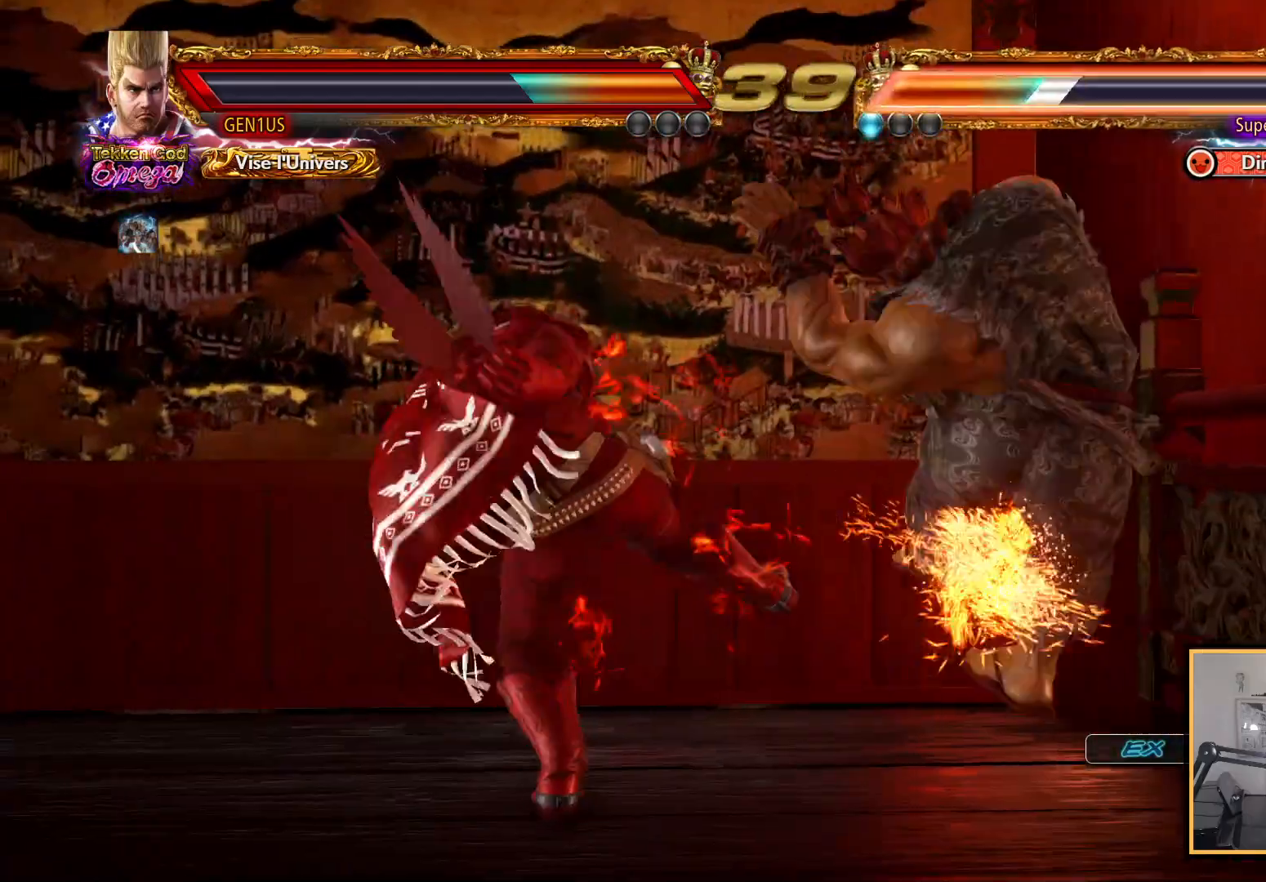
{"buttons": ["SQUARE"], "left_stick": "center", "right_stick": "center", "events": [[267, "R2", "down"], [350, "SQUARE", "down"], [367, "R2", "up"], [450, "DPAD_RIGHT", "up"]]}
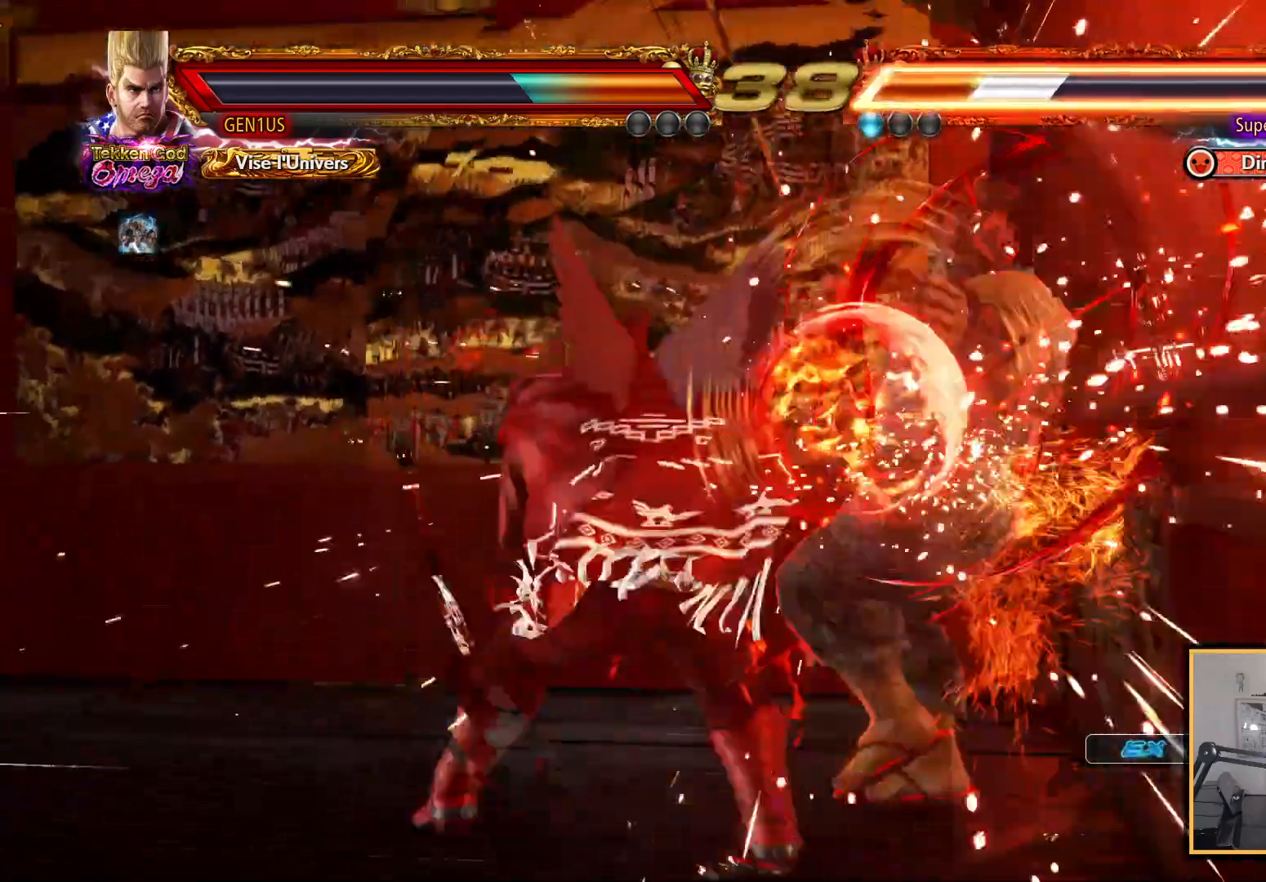
{"buttons": ["SQUARE"], "left_stick": "center", "right_stick": "center", "events": [[33, "DPAD_LEFT", "down"], [67, "DPAD_LEFT", "up"], [83, "DPAD_RIGHT", "down"], [250, "DPAD_RIGHT", "up"], [283, "DPAD_LEFT", "down"], [317, "DPAD_DOWN", "down"], [400, "DPAD_LEFT", "up"], [417, "DPAD_RIGHT", "down"], [450, "DPAD_DOWN", "up"], [500, "DPAD_RIGHT", "up"]]}
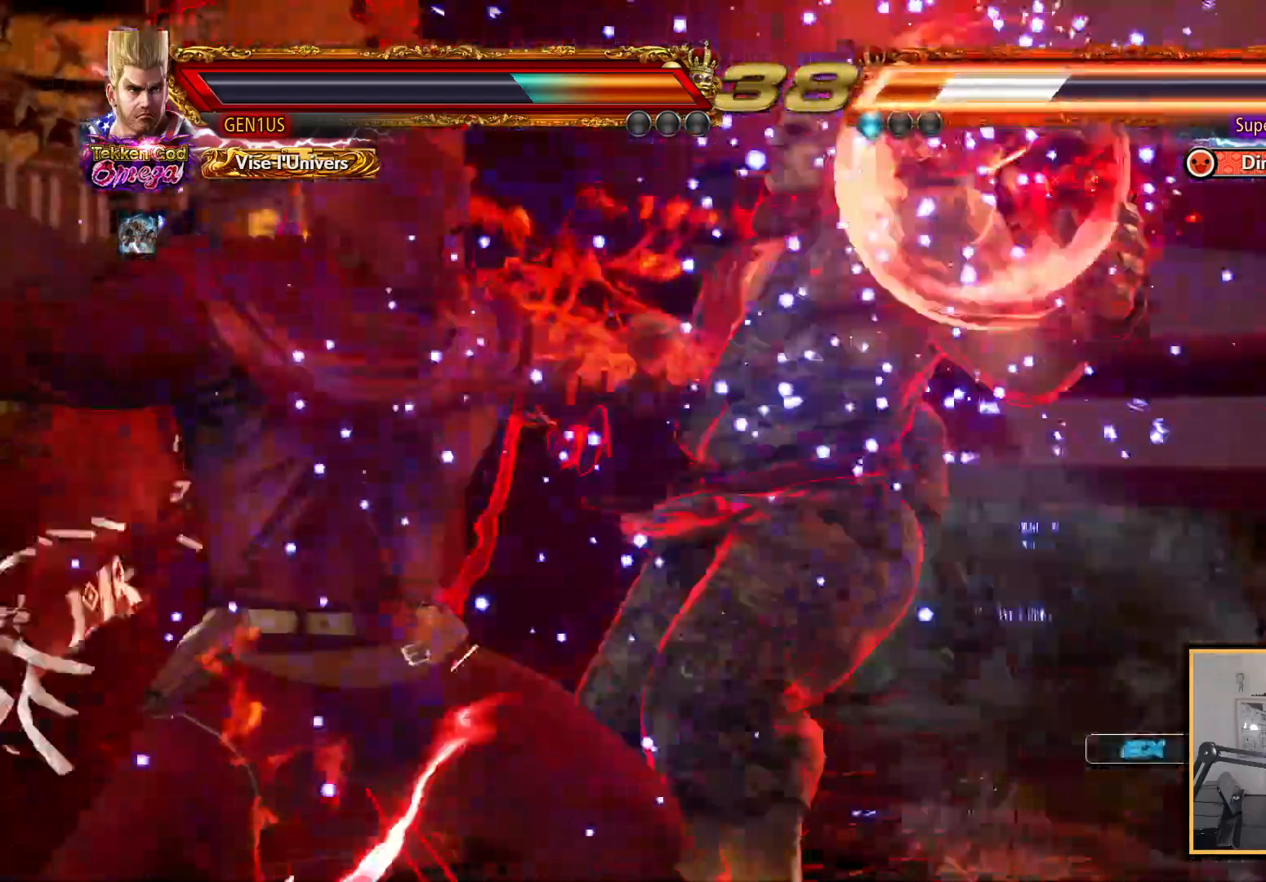
{"buttons": [], "left_stick": "center", "right_stick": "center", "events": [[150, "SQUARE", "up"], [300, "DPAD_DOWN", "down"], [417, "DPAD_DOWN", "up"]]}
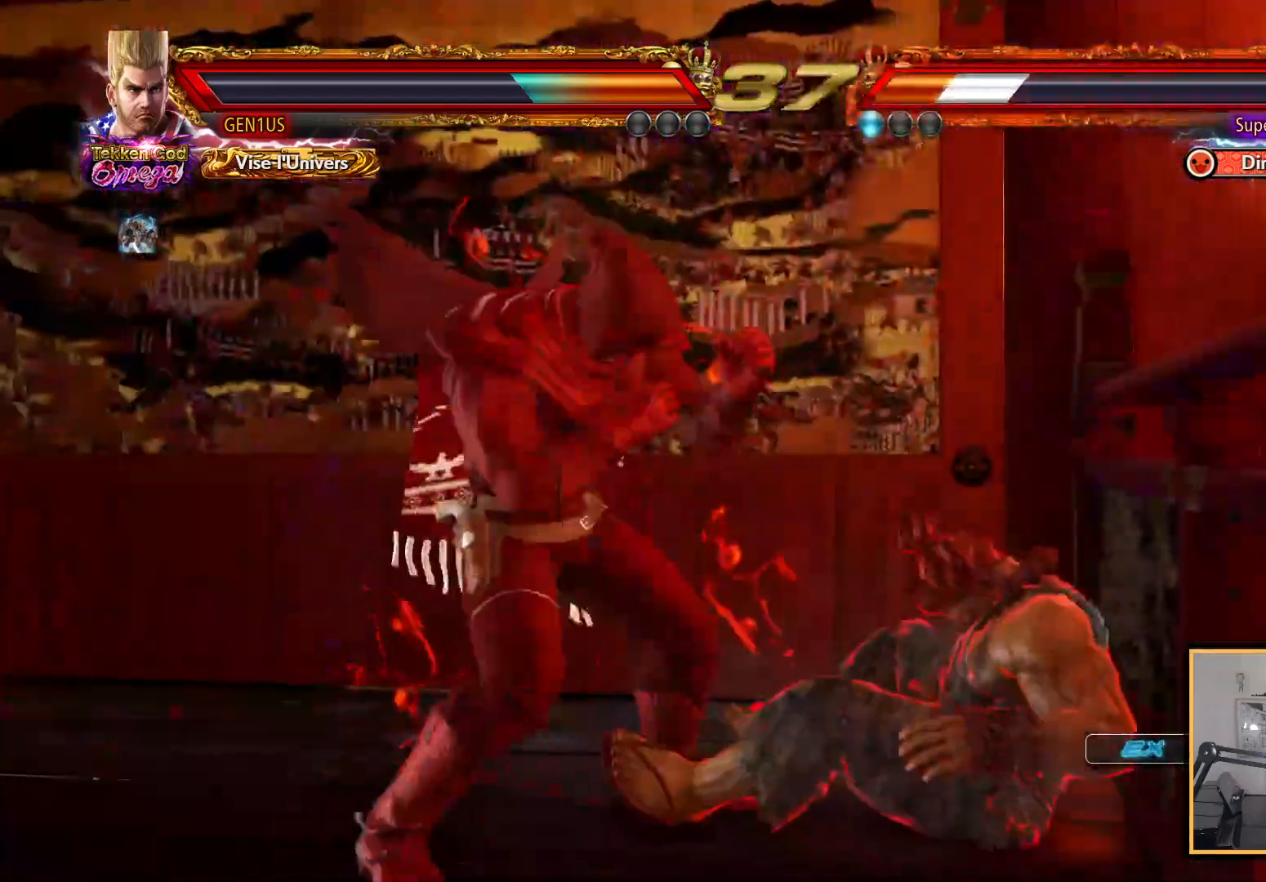
{"buttons": [], "left_stick": "center", "right_stick": "center", "events": [[267, "DPAD_DOWN", "down"], [333, "DPAD_DOWN", "up"], [417, "DPAD_LEFT", "down"], [483, "DPAD_LEFT", "up"]]}
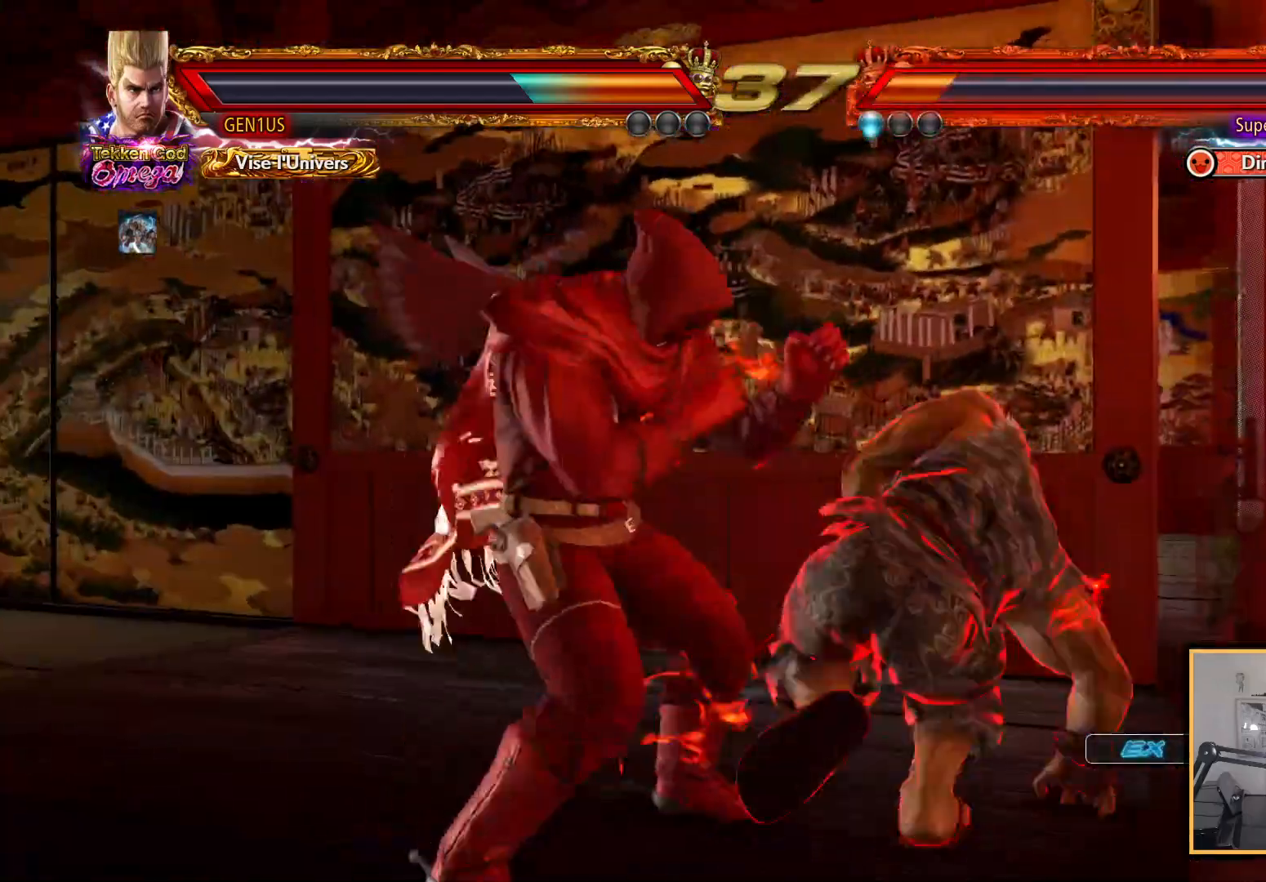
{"buttons": [], "left_stick": "center", "right_stick": "center", "events": [[50, "DPAD_LEFT", "down"], [400, "DPAD_DOWN", "down"], [450, "DPAD_DOWN", "up"], [500, "DPAD_LEFT", "up"]]}
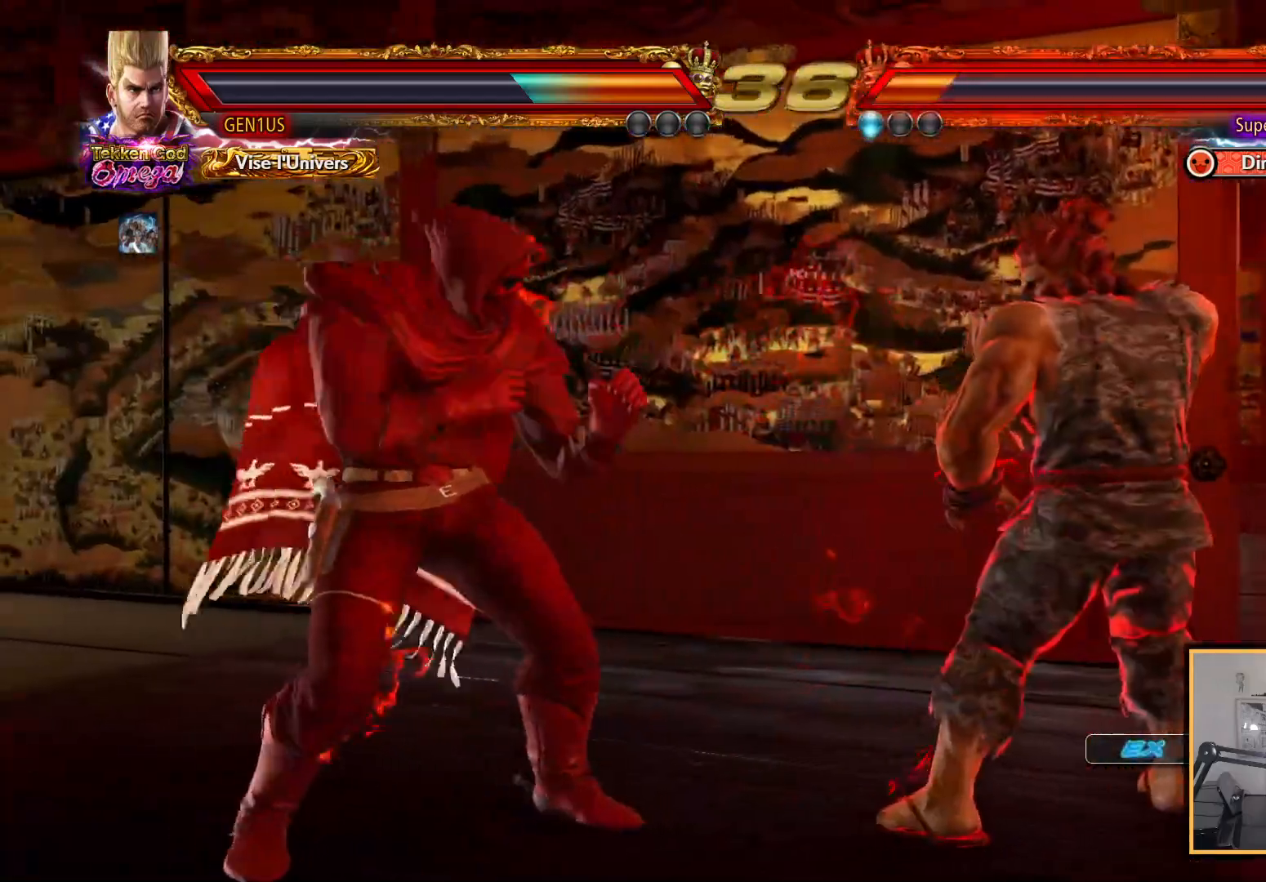
{"buttons": ["DPAD_RIGHT"], "left_stick": "center", "right_stick": "center", "events": [[50, "DPAD_LEFT", "down"], [200, "DPAD_DOWN", "down"], [267, "DPAD_DOWN", "up"], [283, "DPAD_LEFT", "up"], [350, "DPAD_LEFT", "down"], [433, "DPAD_LEFT", "up"], [467, "DPAD_DOWN", "down"], [483, "DPAD_RIGHT", "down"], [500, "DPAD_DOWN", "up"]]}
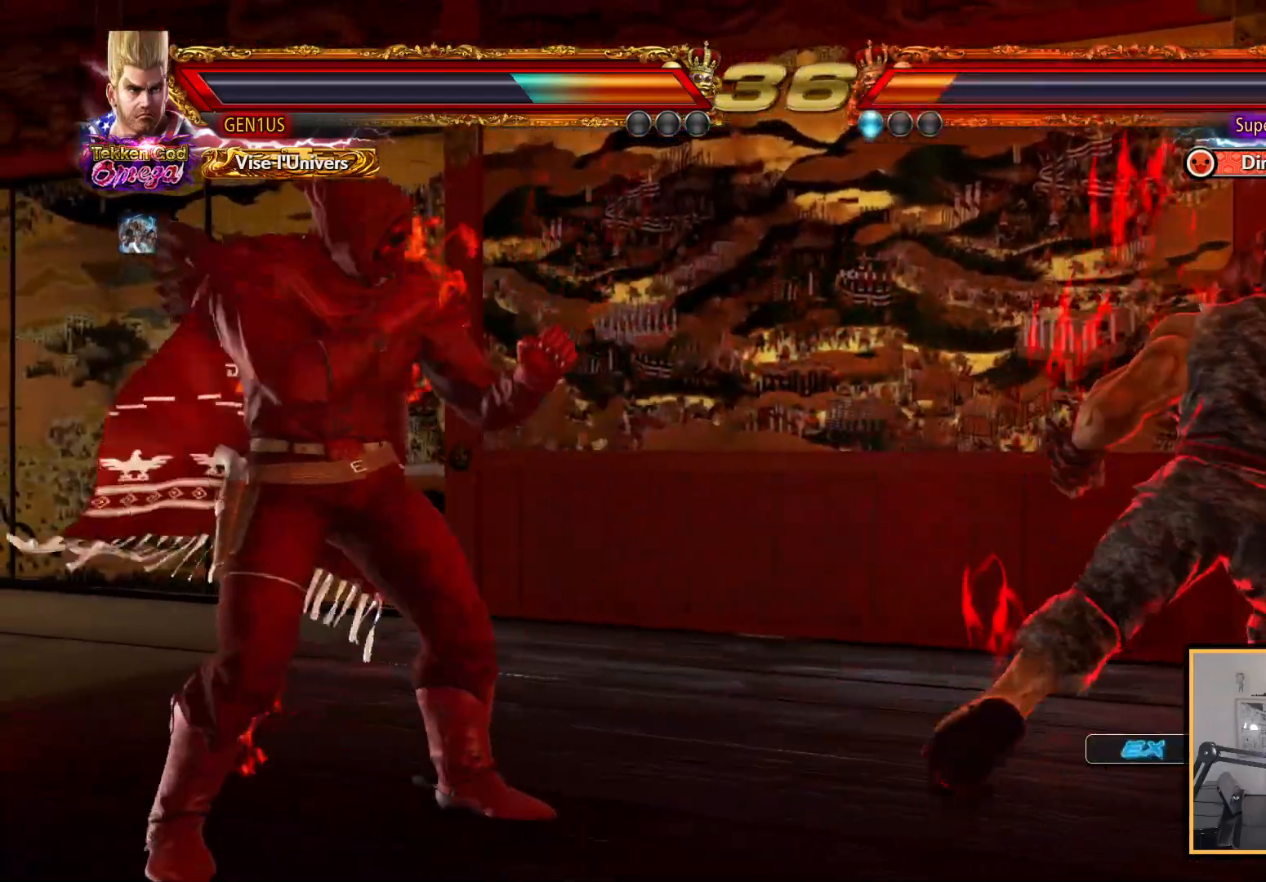
{"buttons": ["CROSS"], "left_stick": "center", "right_stick": "center", "events": [[50, "DPAD_RIGHT", "up"], [133, "CROSS", "down"]]}
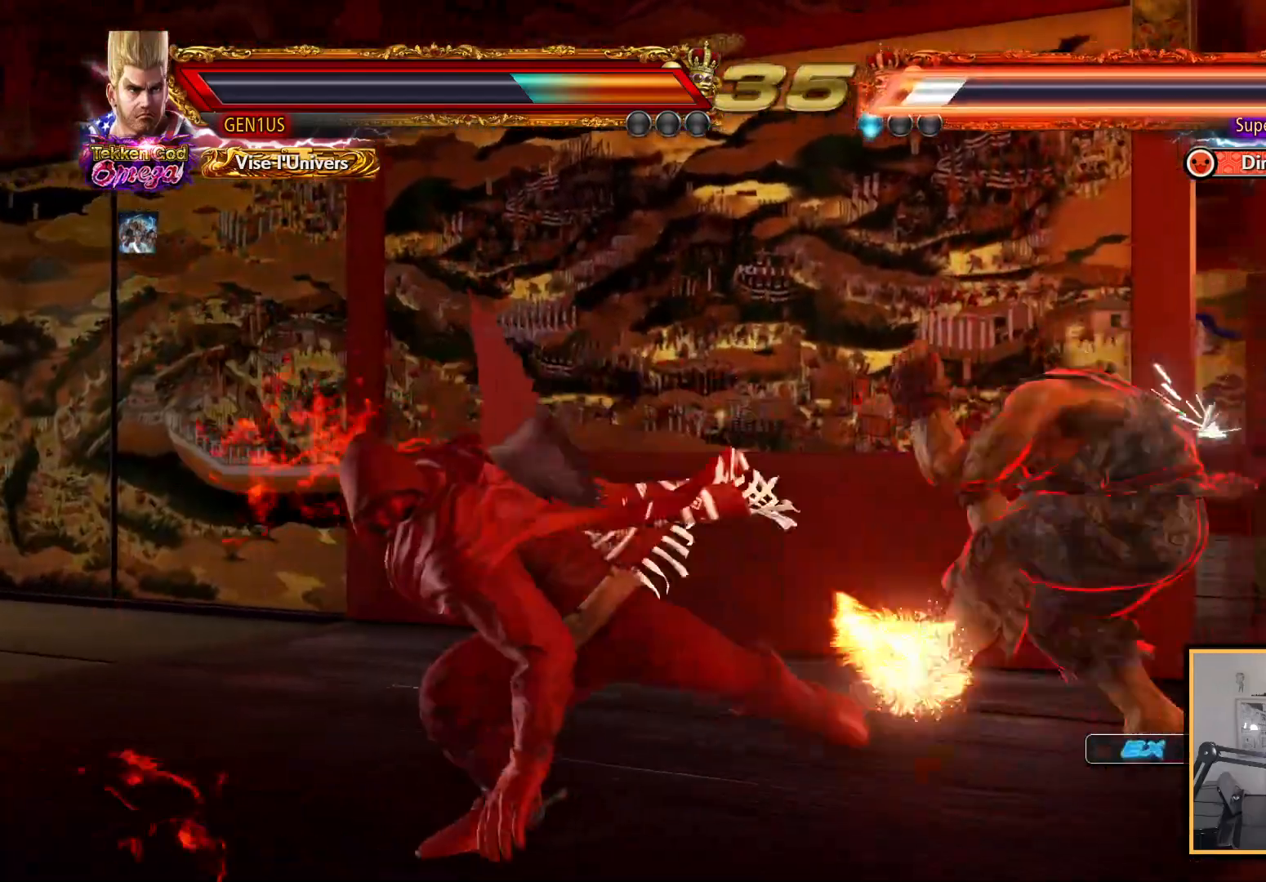
{"buttons": [], "left_stick": "center", "right_stick": "center", "events": [[183, "CROSS", "up"], [383, "DPAD_LEFT", "down"], [483, "DPAD_LEFT", "up"]]}
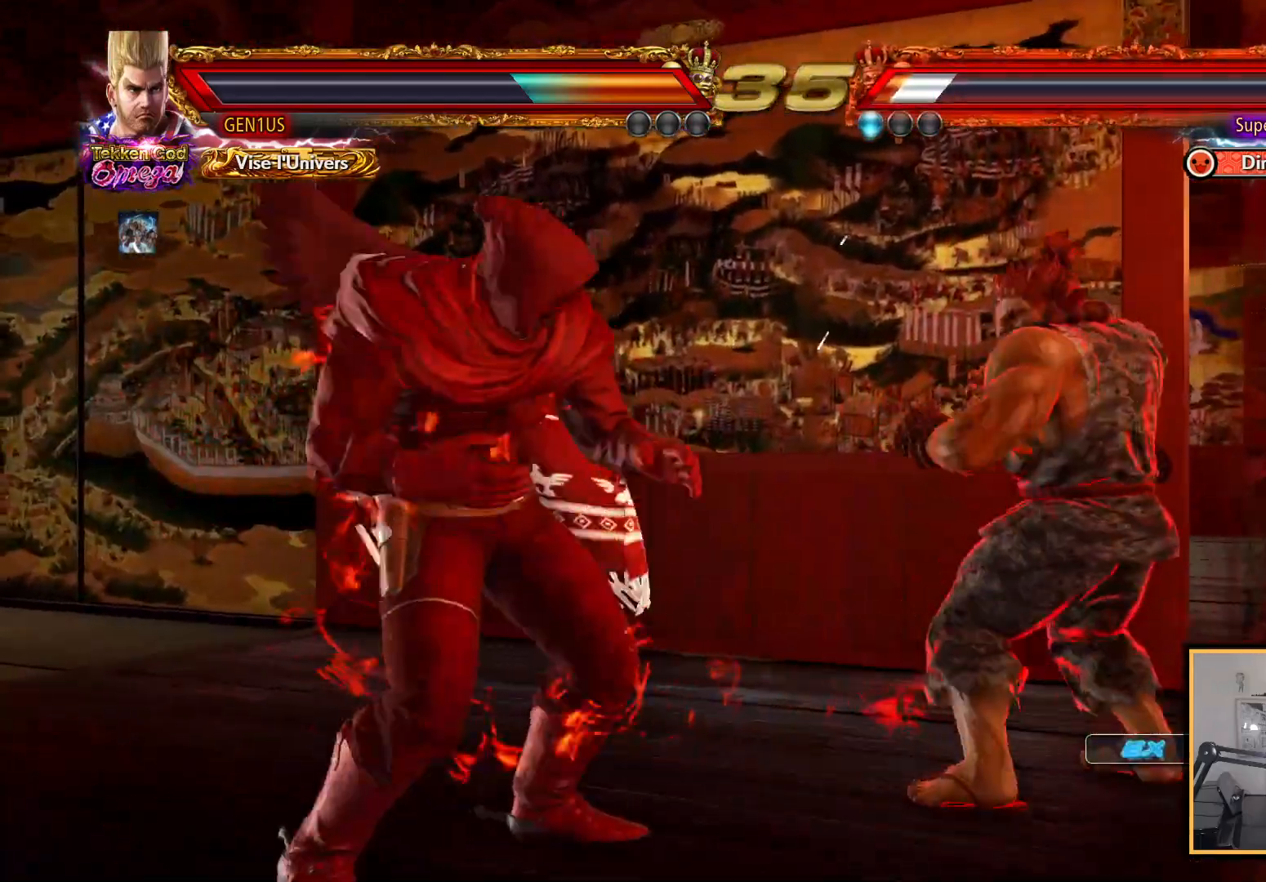
{"buttons": ["DPAD_LEFT"], "left_stick": "center", "right_stick": "center", "events": [[17, "DPAD_LEFT", "down"], [167, "DPAD_DOWN", "down"], [283, "DPAD_DOWN", "up"], [333, "DPAD_DOWN", "down"], [400, "DPAD_LEFT", "up"], [417, "DPAD_DOWN", "up"], [500, "DPAD_LEFT", "down"]]}
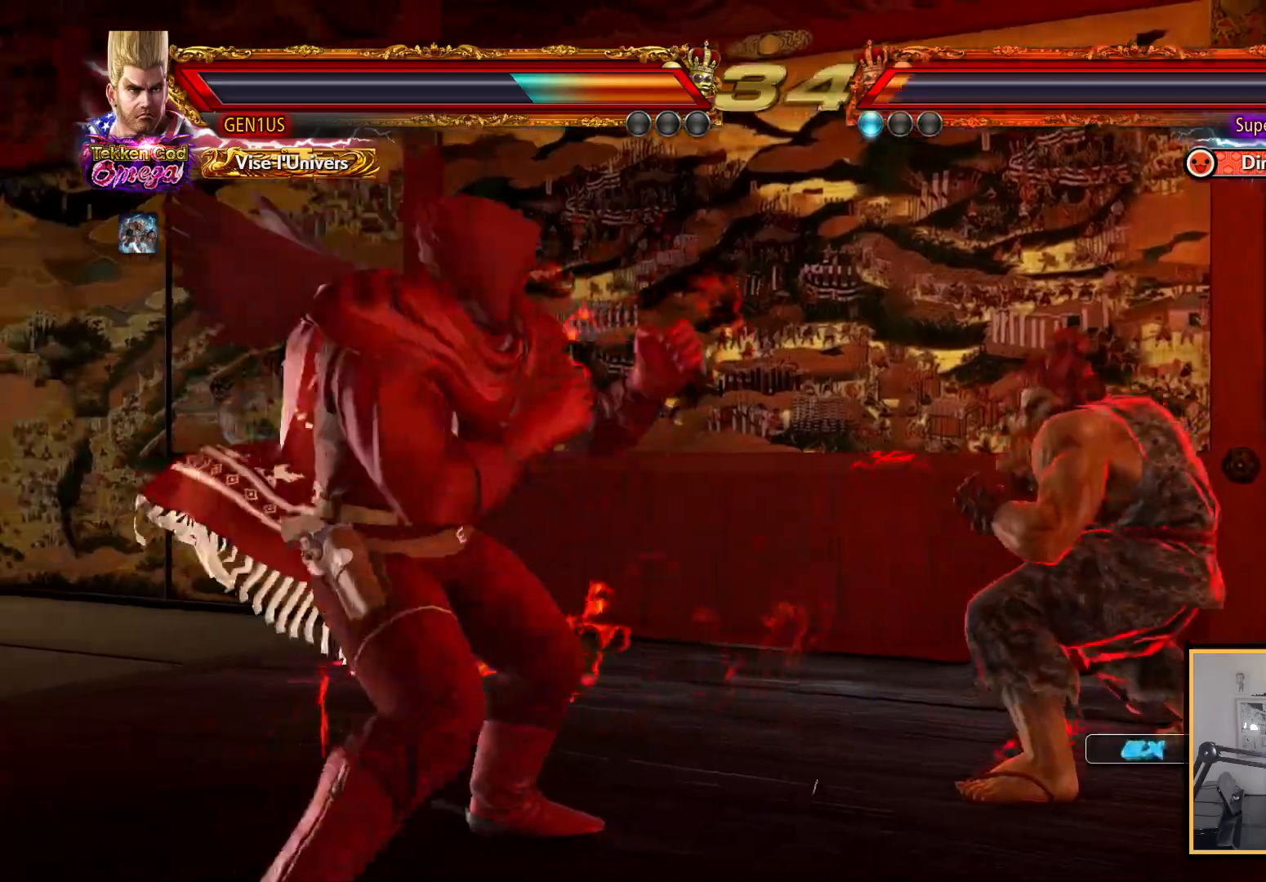
{"buttons": ["DPAD_UP", "DPAD_LEFT"], "left_stick": "center", "right_stick": "center", "events": [[17, "DPAD_DOWN", "down"], [17, "DPAD_LEFT", "up"], [33, "DPAD_DOWN", "up"], [67, "SQUARE", "down"], [83, "DPAD_DOWN", "down"], [117, "SQUARE", "up"], [200, "CIRCLE", "down"], [200, "DPAD_DOWN", "up"], [283, "CIRCLE", "up"], [383, "DPAD_LEFT", "down"], [467, "DPAD_UP", "down"]]}
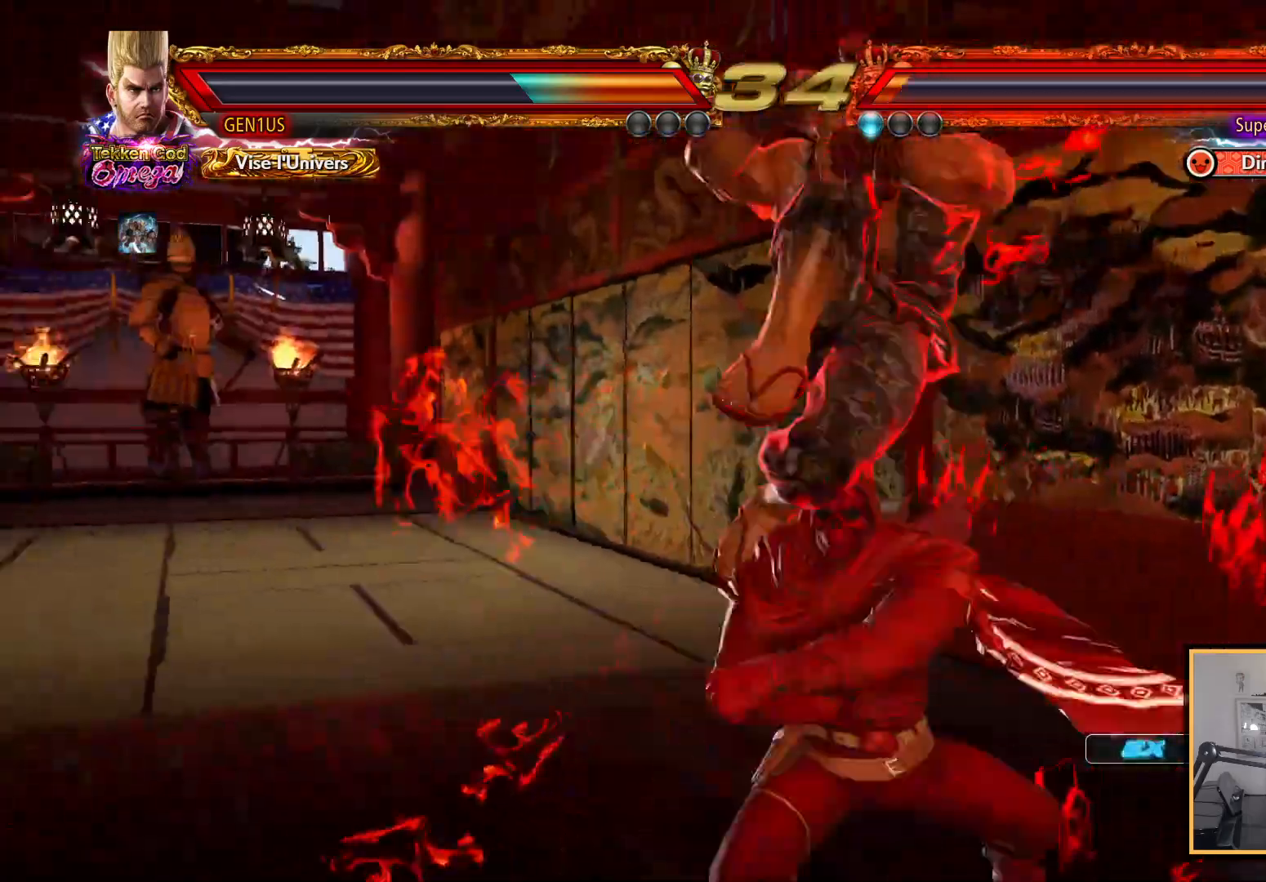
{"buttons": ["CIRCLE", "DPAD_DOWN", "DPAD_RIGHT"], "left_stick": "center", "right_stick": "center"}
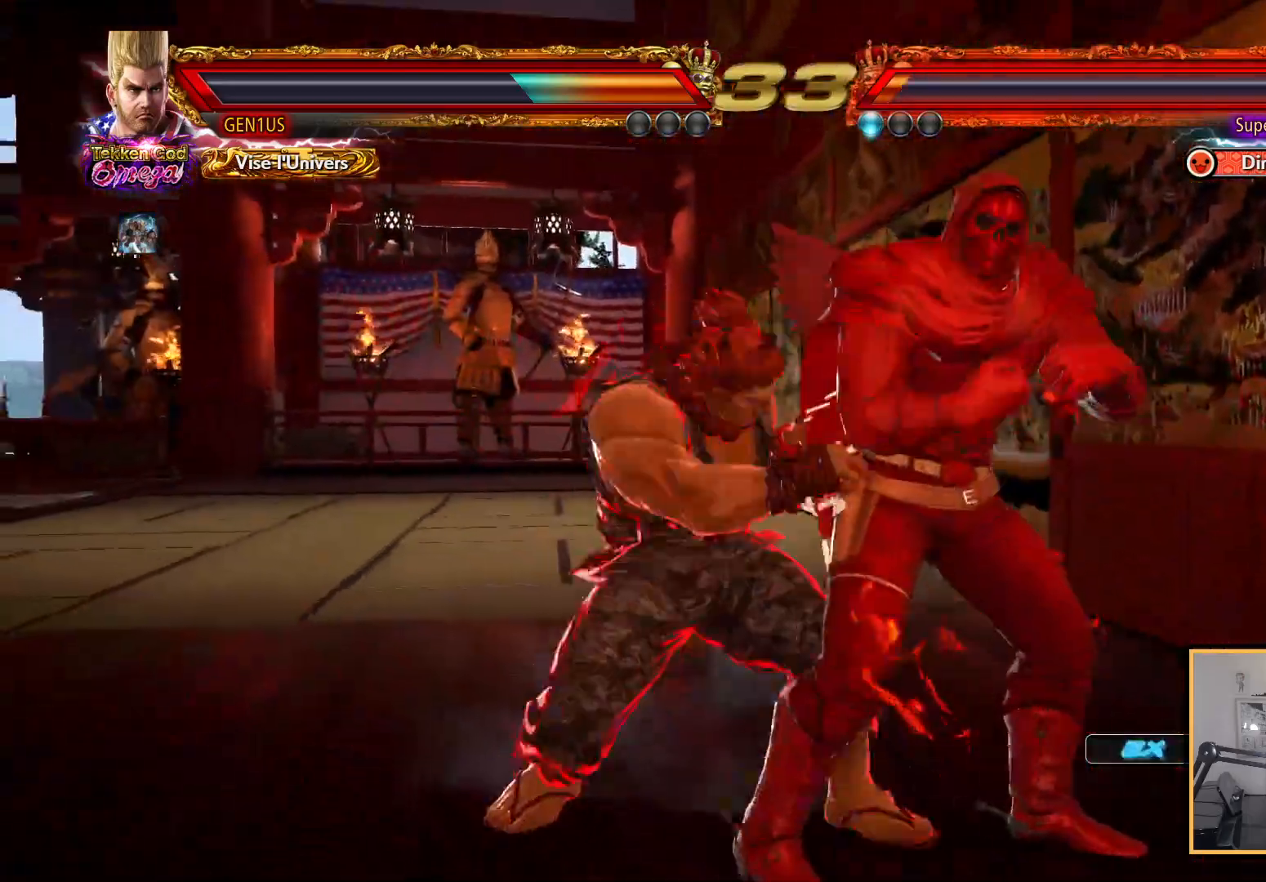
{"buttons": ["DPAD_RIGHT"], "left_stick": "center", "right_stick": "center", "events": [[33, "CIRCLE", "up"], [83, "CIRCLE", "down"], [167, "CIRCLE", "up"], [467, "DPAD_DOWN", "up"]]}
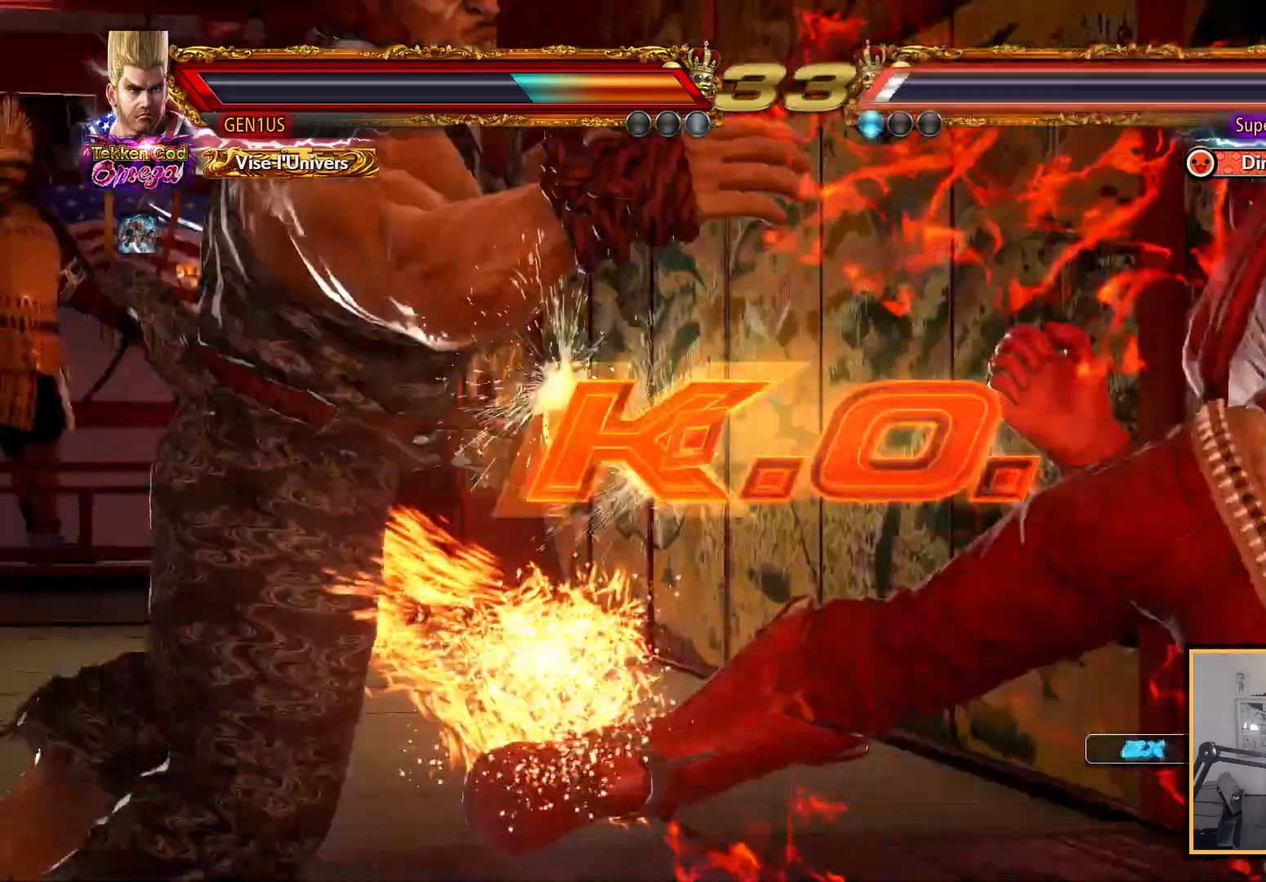
{"buttons": ["CIRCLE"], "left_stick": "center", "right_stick": "center", "events": [[17, "DPAD_RIGHT", "up"], [367, "CIRCLE", "down"]]}
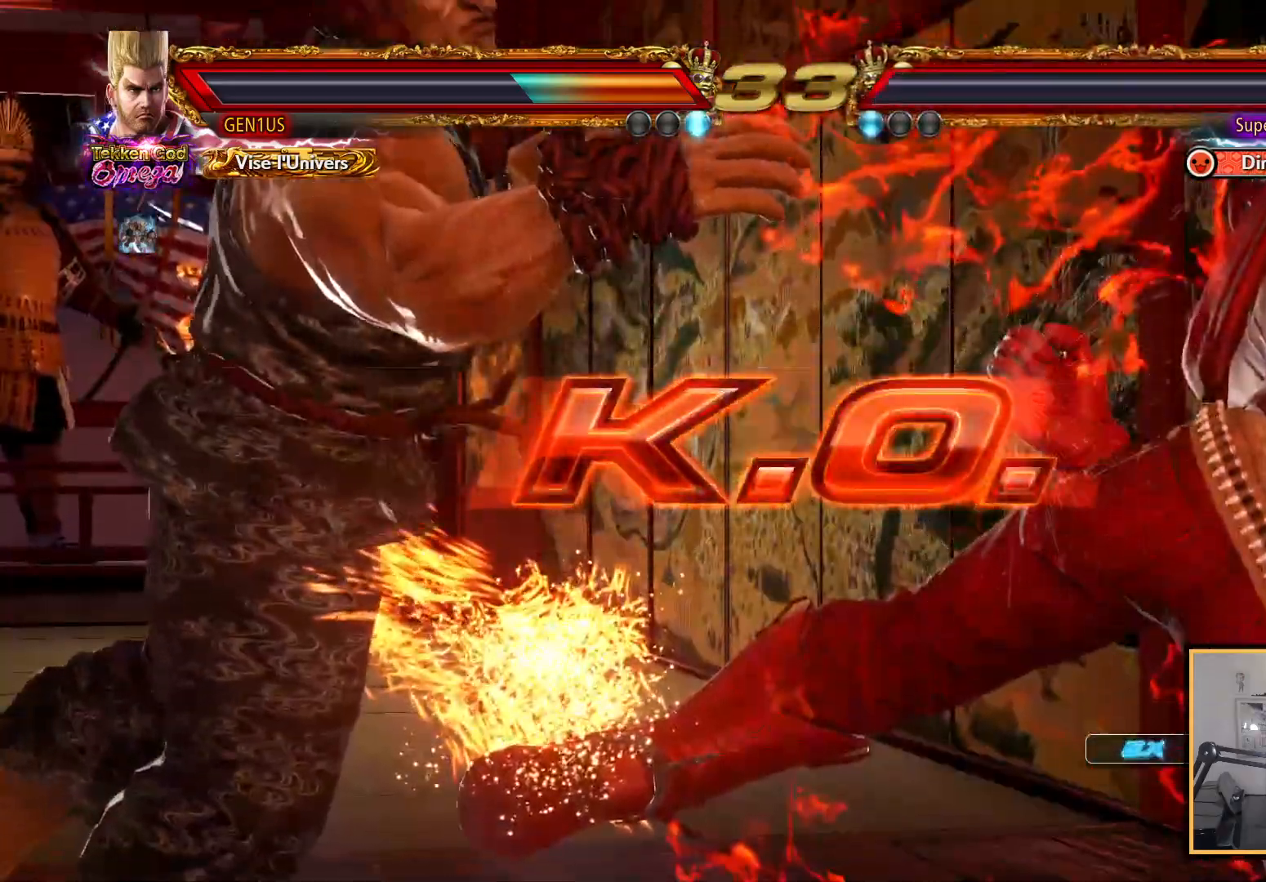
{"buttons": [], "left_stick": "center", "right_stick": "center", "events": [[33, "CIRCLE", "up"], [100, "CIRCLE", "down"], [500, "CIRCLE", "up"]]}
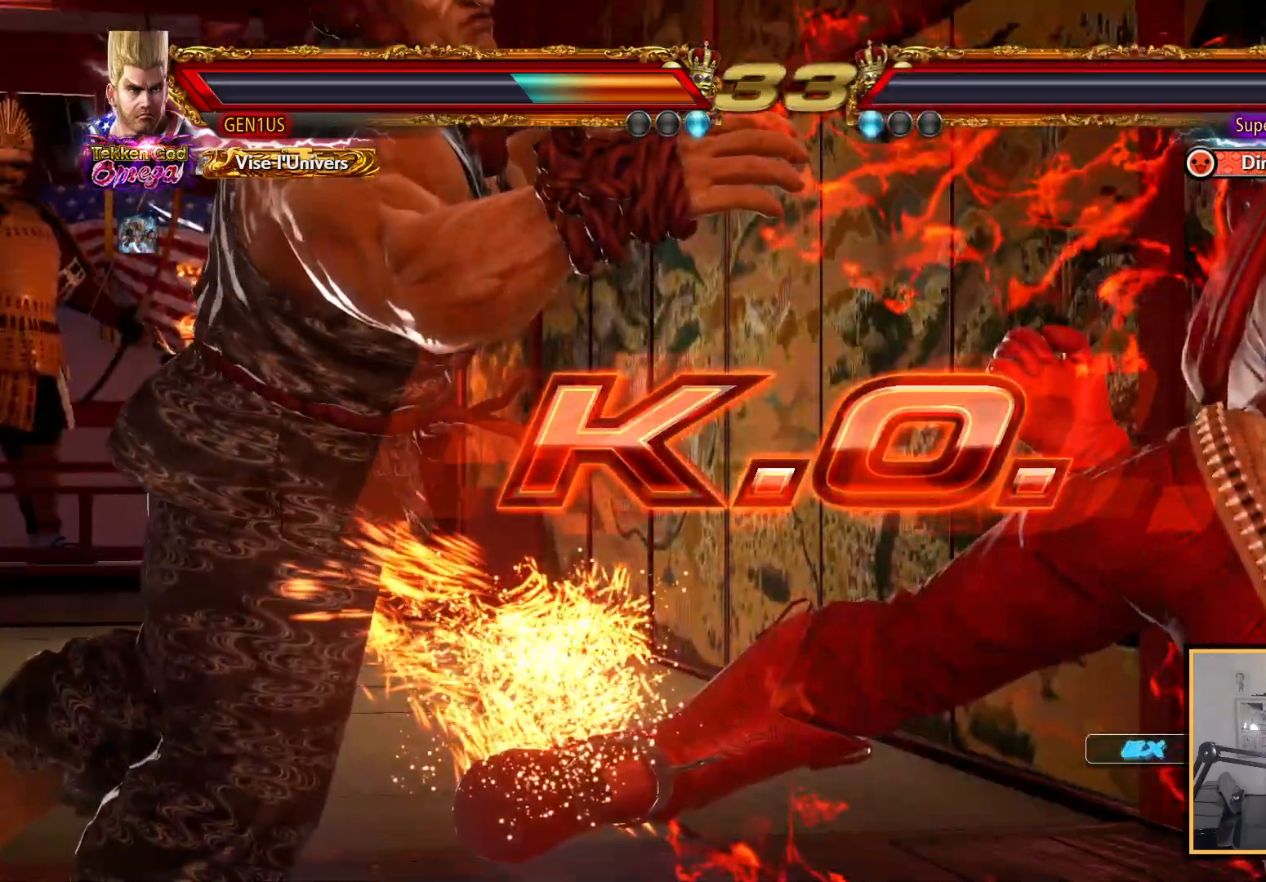
{"buttons": [], "left_stick": "center", "right_stick": "center", "events": [[217, "SQUARE", "down"], [350, "SQUARE", "up"]]}